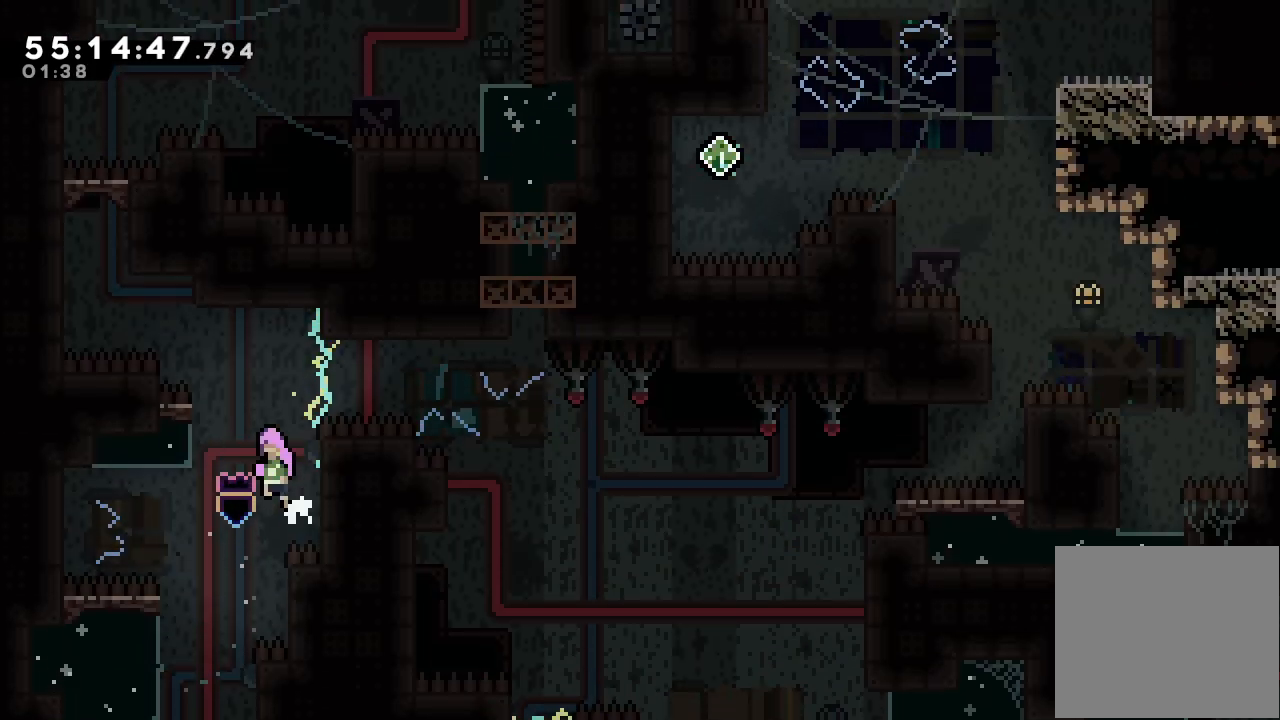
Gameplay with keyboard; each line is a JSON object with the keys held at the frame after it. "events" lists presses ("down") and releases ("up") of "a", "d", "down", "e", "f", "left", "r", "right", "s", "space", "up" and "w" between this image and that frame as [ms after this image, input, new state], when the widget could be followed in between. No other keys are recorded. Mouse input is not recorded.
{"keys": ["a", "left", "up"], "events": [[100, "a", "down"], [100, "d", "up"], [300, "up", "down"]]}
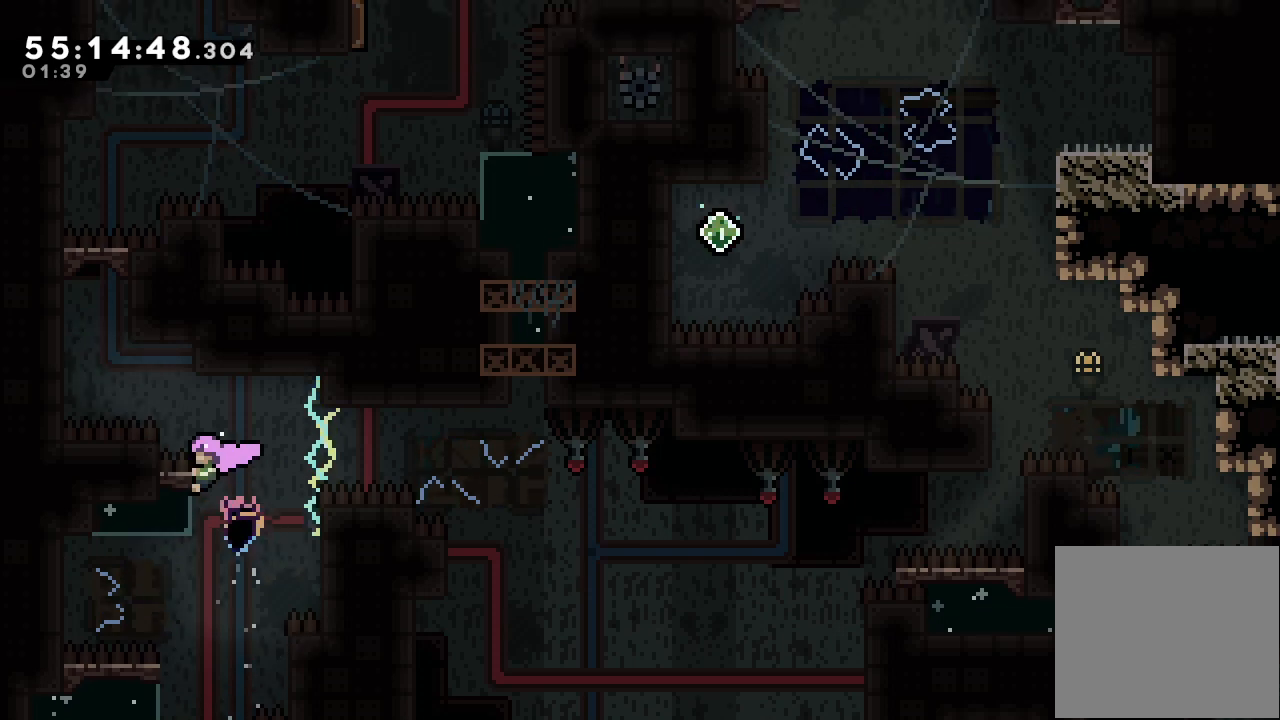
{"keys": ["a", "d", "left", "up"], "events": [[33, "d", "down"]]}
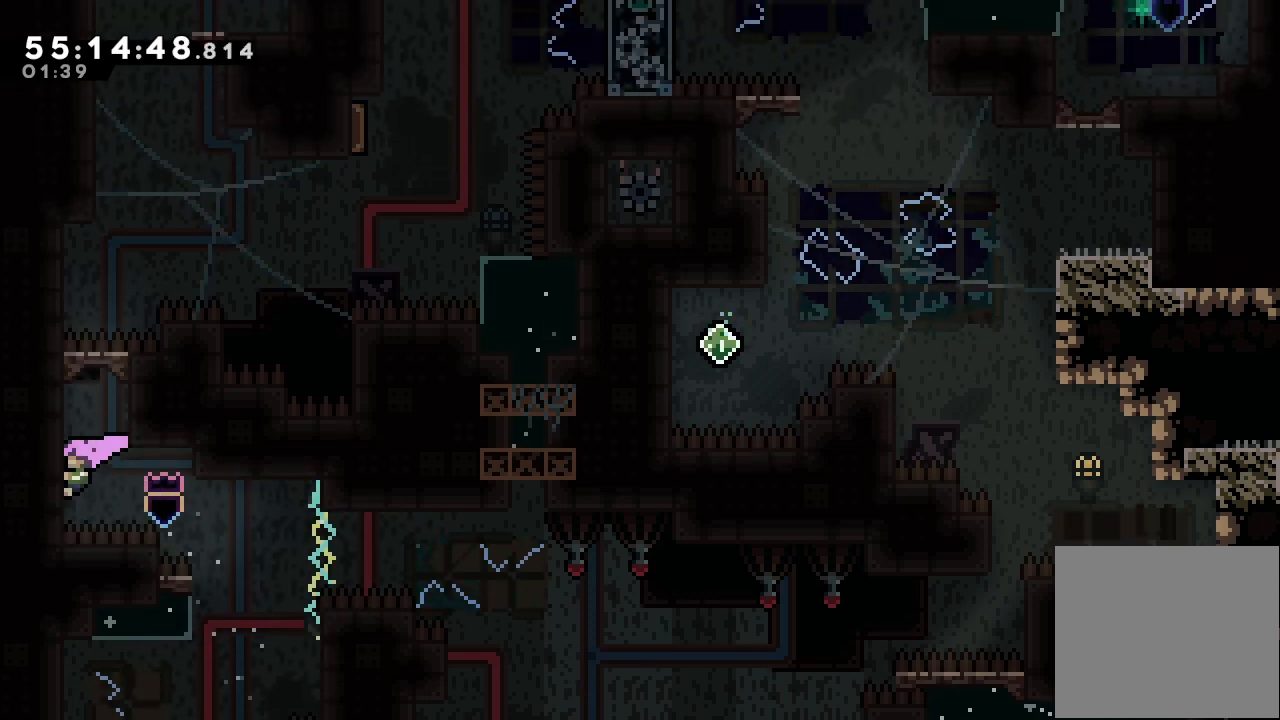
{"keys": ["d"], "events": [[133, "left", "up"], [300, "a", "up"], [300, "d", "up"], [300, "up", "up"], [333, "d", "down"]]}
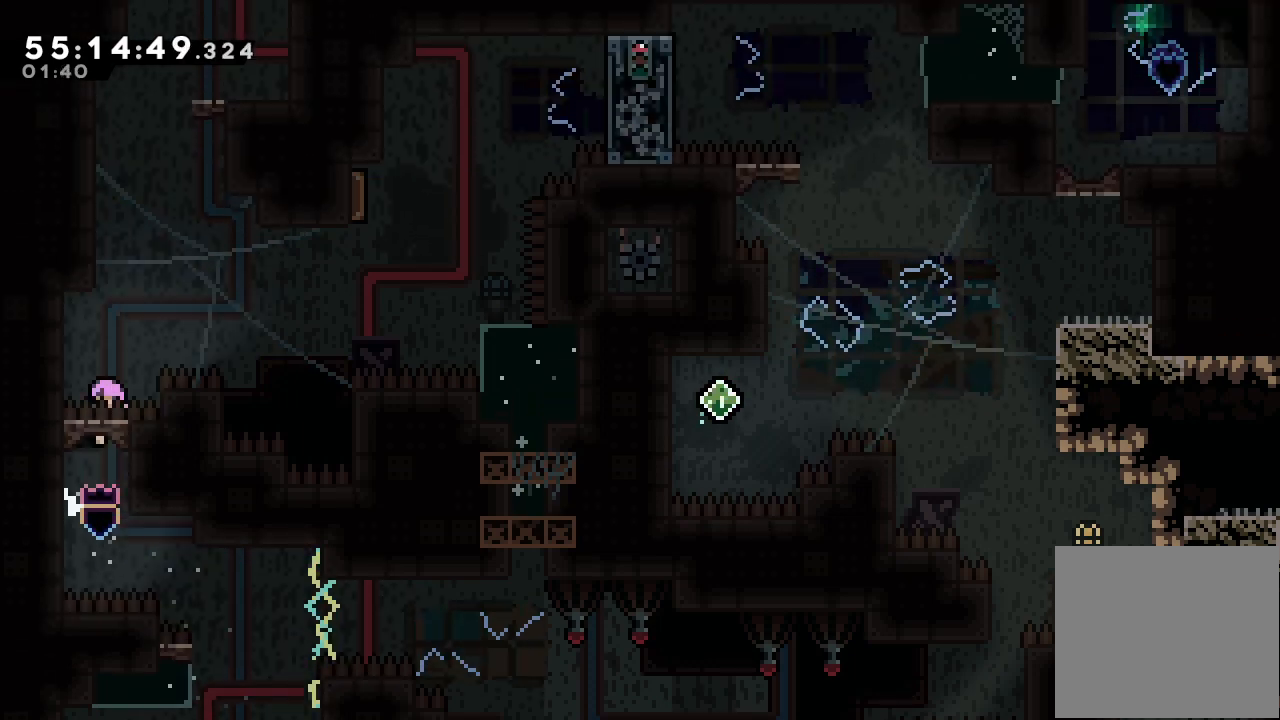
{"keys": ["d"], "events": [[33, "d", "up"], [67, "d", "down"], [200, "d", "up"], [233, "d", "down"]]}
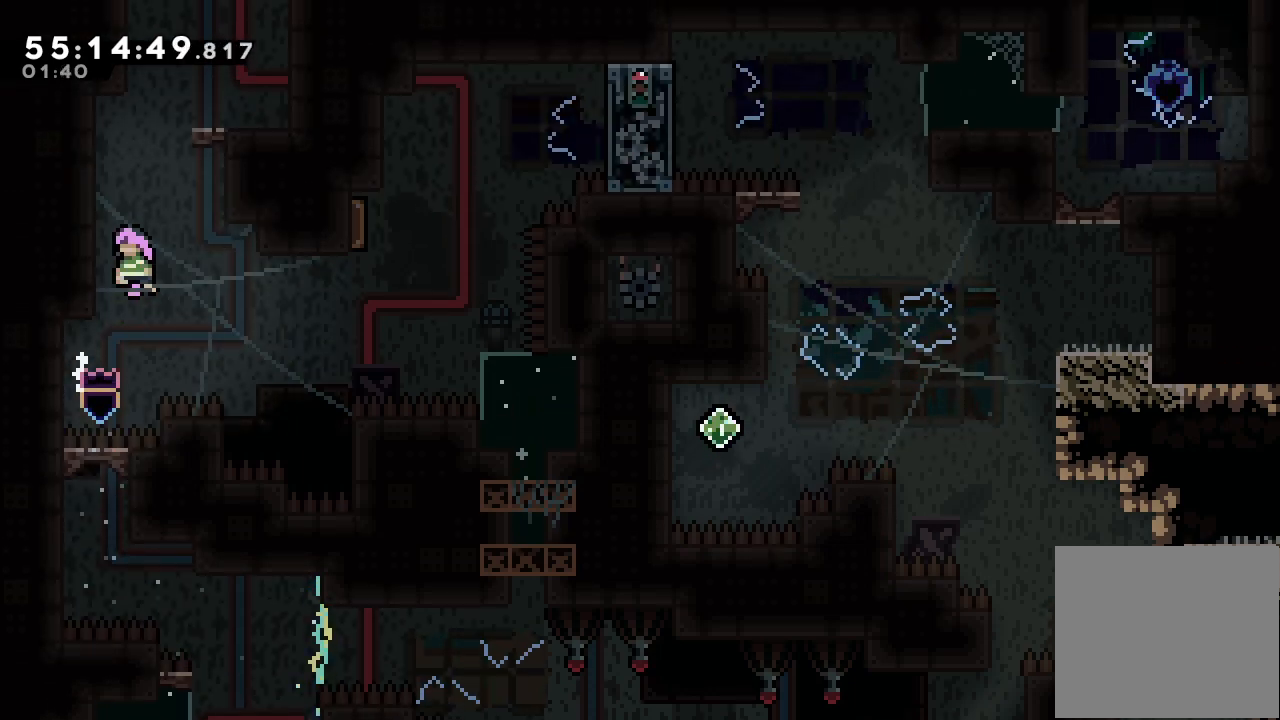
{"keys": ["up"], "events": [[33, "d", "up"], [67, "s", "down"], [67, "up", "down"], [233, "s", "up"], [267, "s", "down"], [467, "s", "up"]]}
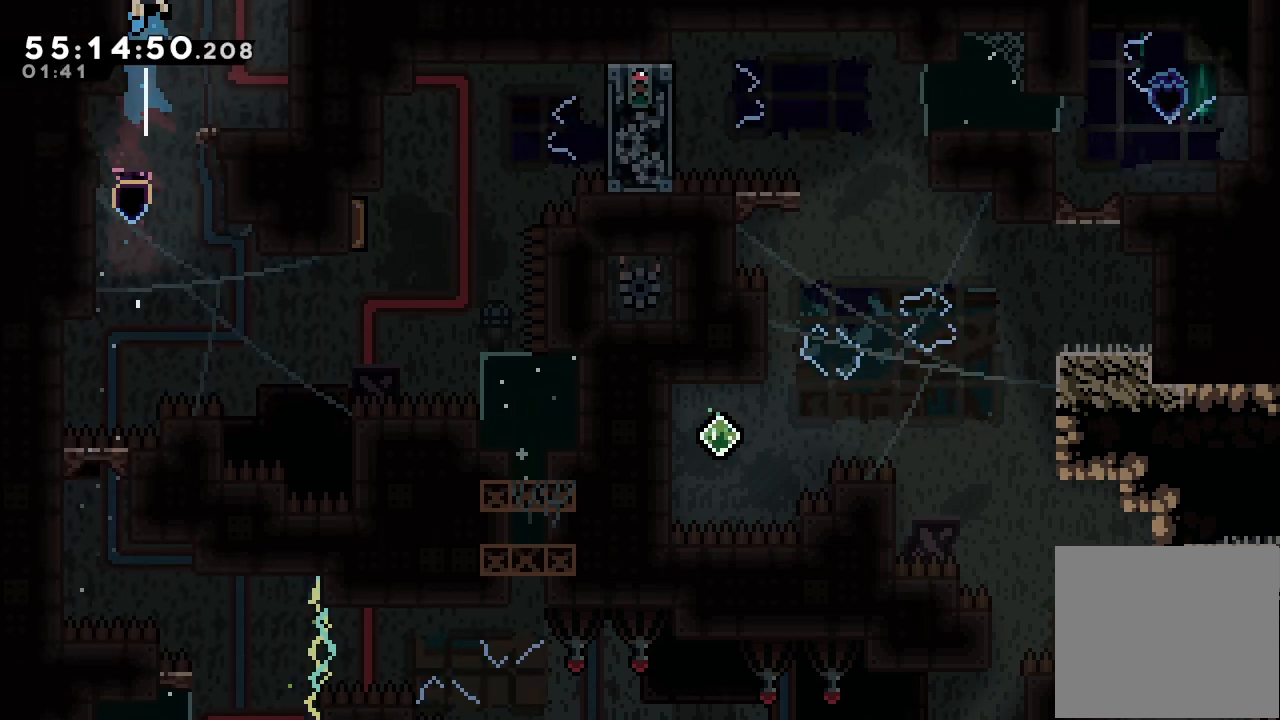
{"keys": [], "events": [[200, "up", "up"]]}
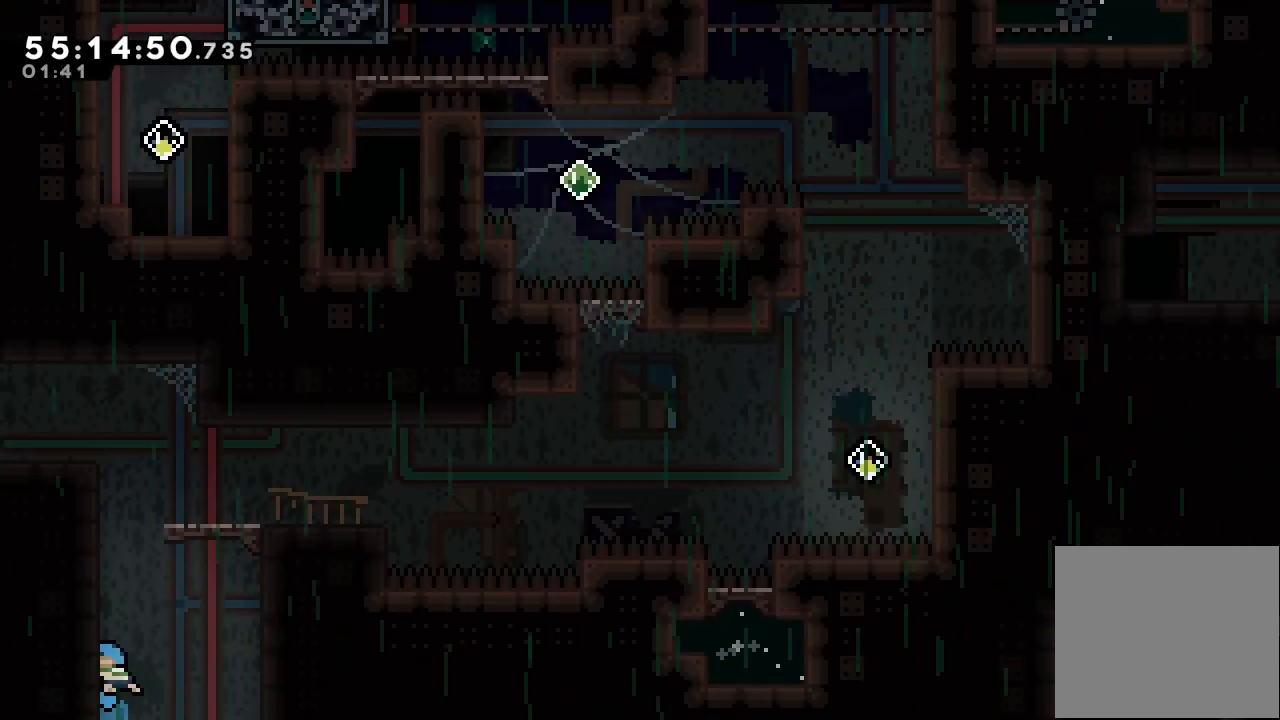
{"keys": ["d"], "events": [[200, "d", "down"]]}
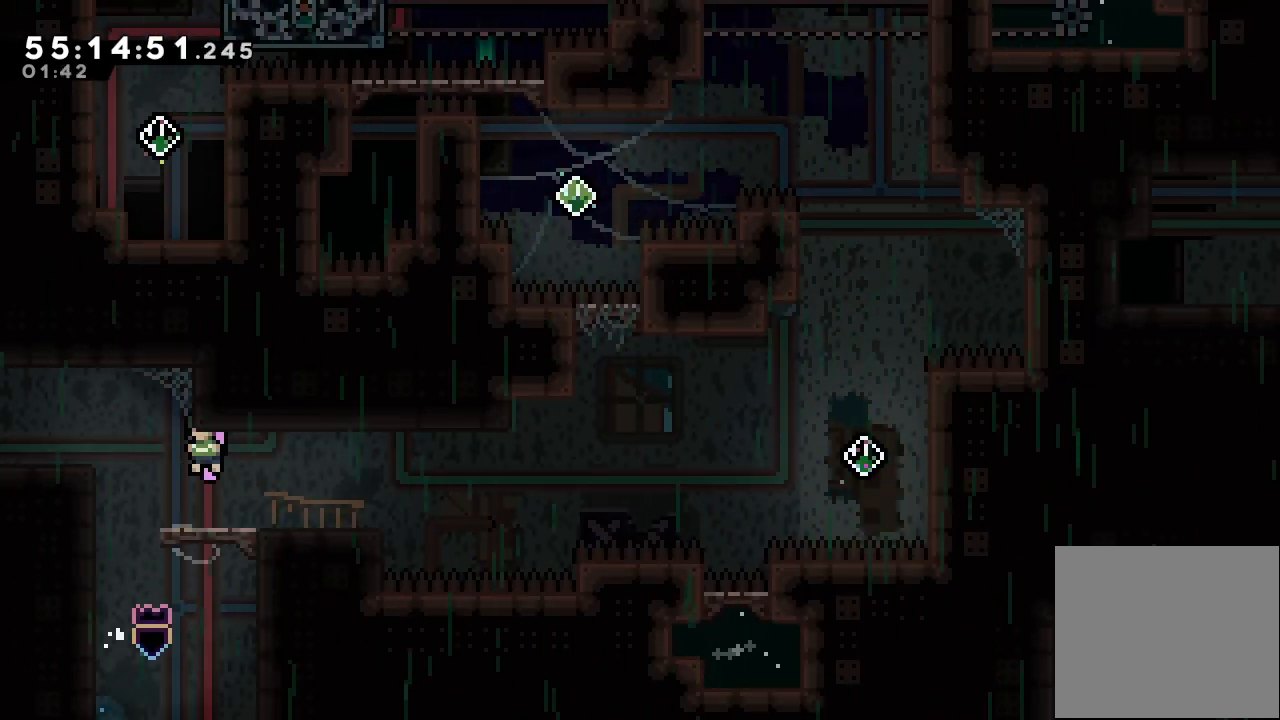
{"keys": ["right"], "events": [[133, "d", "up"], [167, "right", "down"], [367, "down", "down"], [367, "s", "down"], [500, "down", "up"], [500, "s", "up"]]}
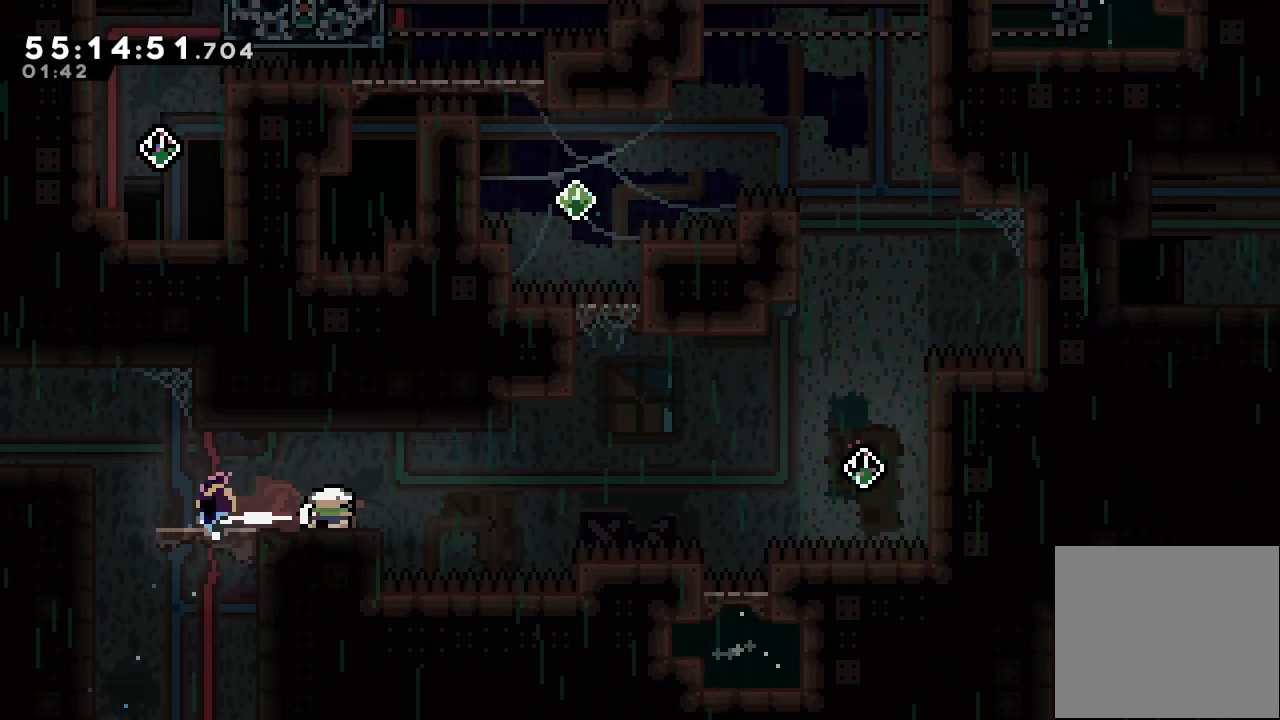
{"keys": ["right", "s"], "events": [[67, "d", "down"], [333, "d", "up"], [367, "s", "down"]]}
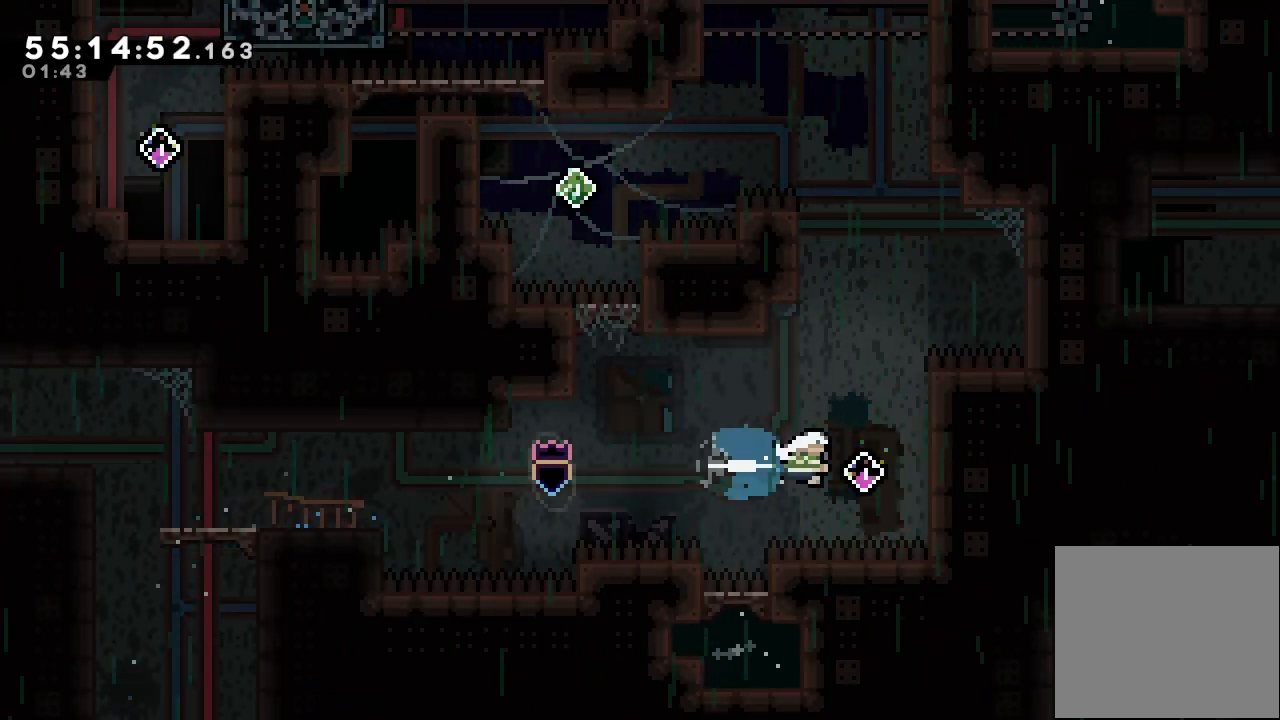
{"keys": ["a", "right", "up"], "events": [[33, "a", "down"], [67, "s", "up"], [167, "up", "down"]]}
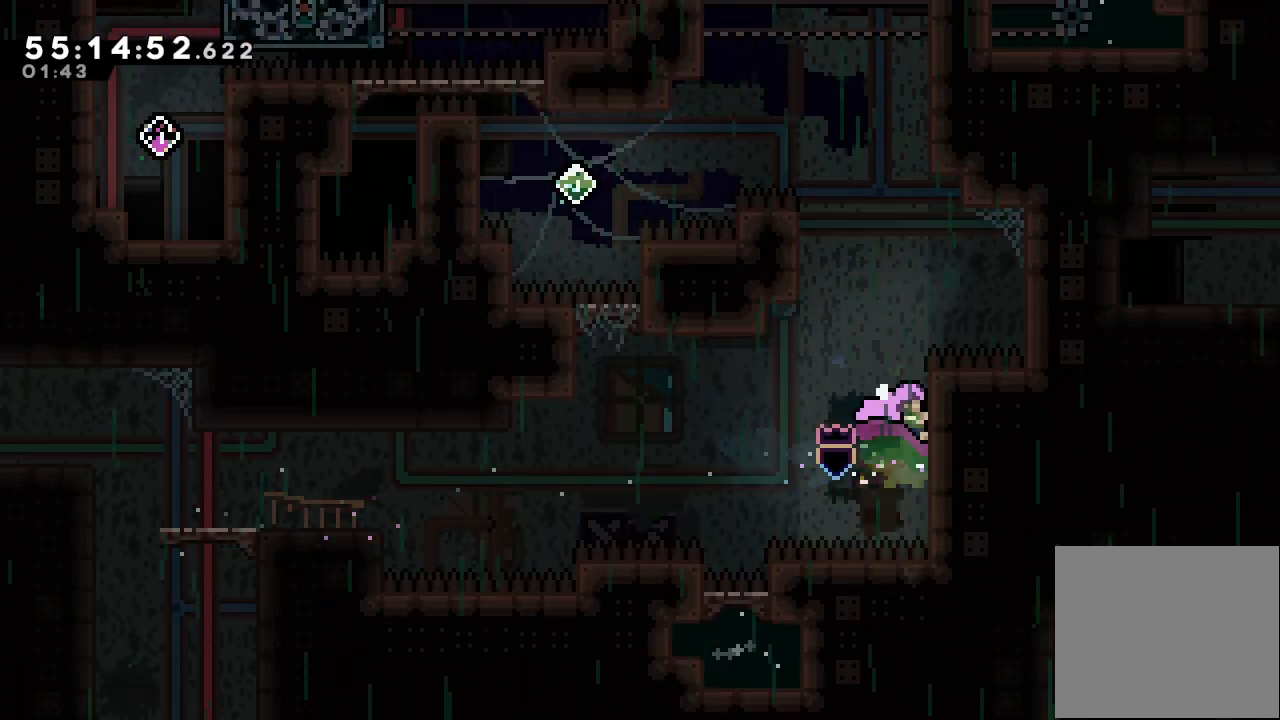
{"keys": ["a", "d", "right", "up"], "events": [[333, "d", "down"]]}
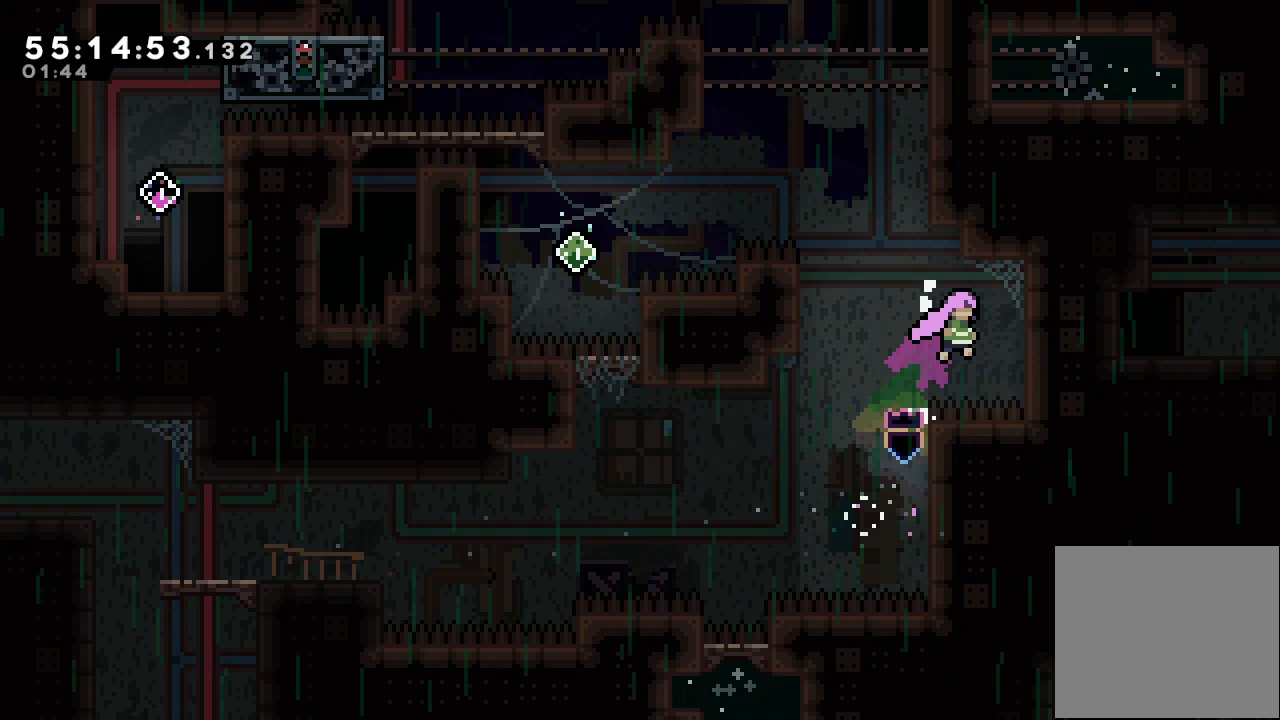
{"keys": ["a", "d", "right"], "events": [[467, "up", "up"]]}
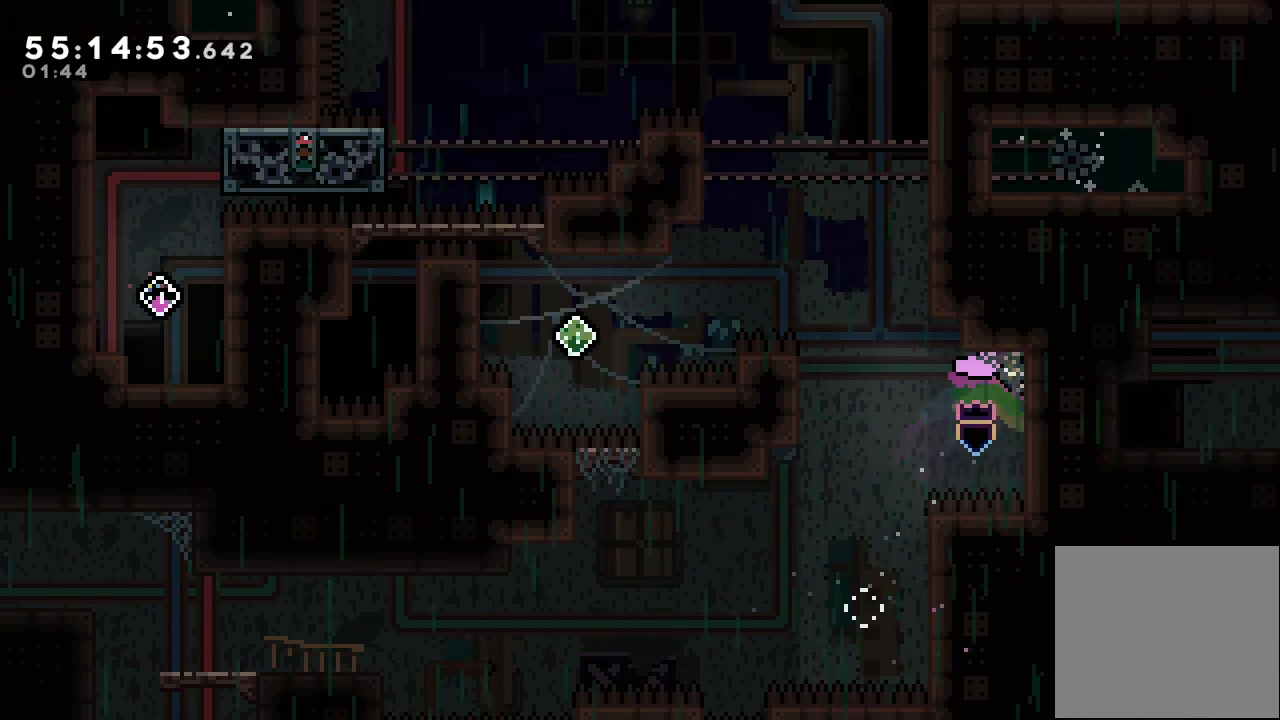
{"keys": ["a", "right", "s"], "events": [[33, "d", "up"], [67, "s", "down"]]}
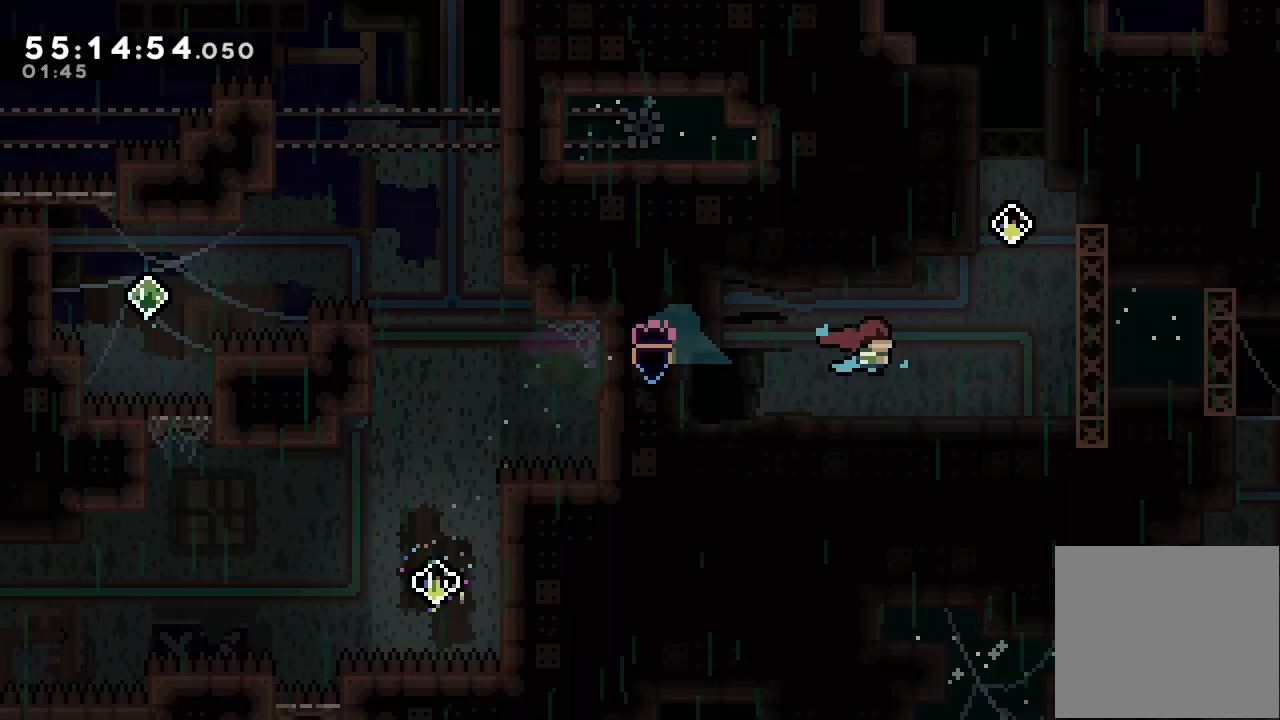
{"keys": ["right"], "events": [[400, "a", "up"], [400, "s", "up"]]}
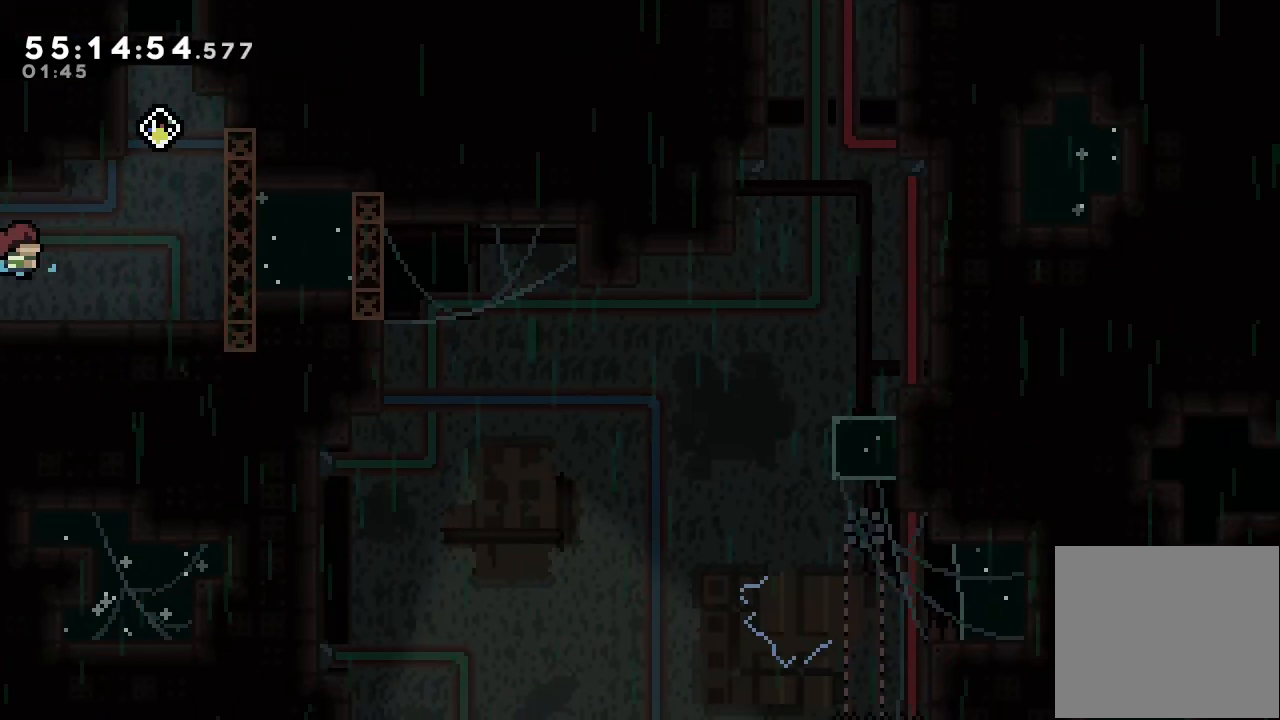
{"keys": ["d"], "events": [[233, "d", "down"], [433, "d", "up"], [433, "right", "up"], [467, "d", "down"]]}
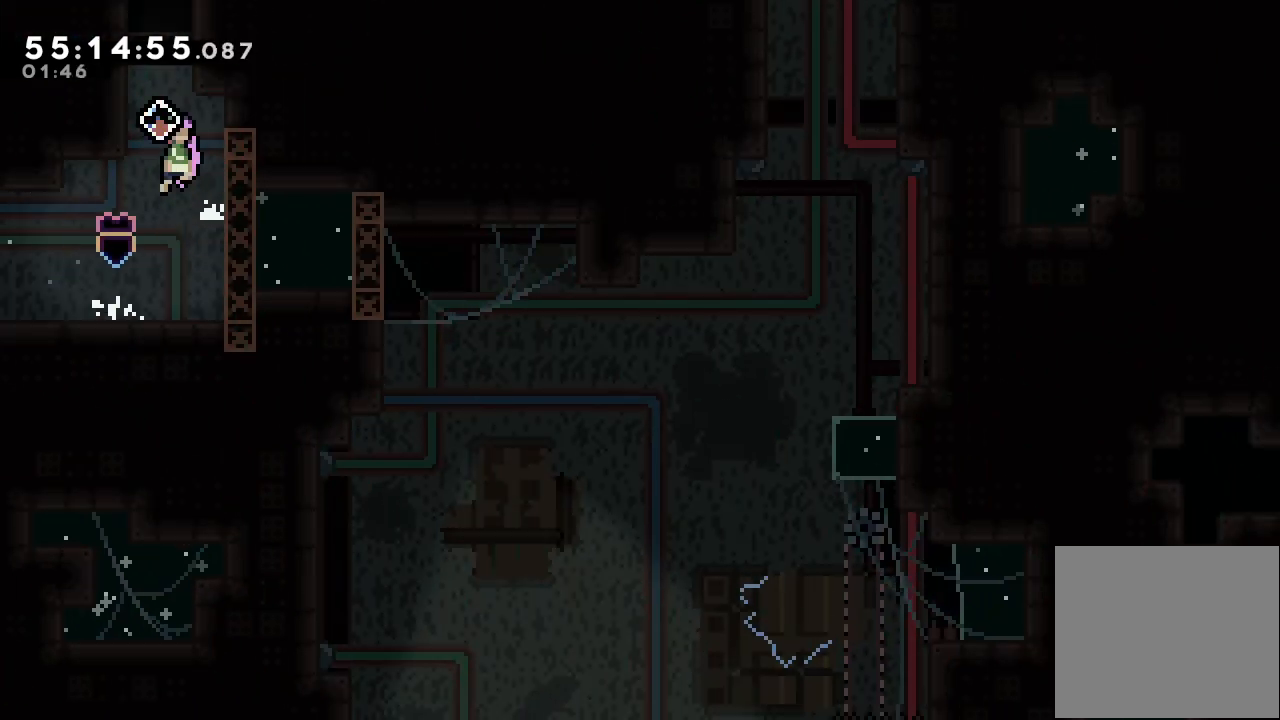
{"keys": [], "events": [[400, "d", "up"]]}
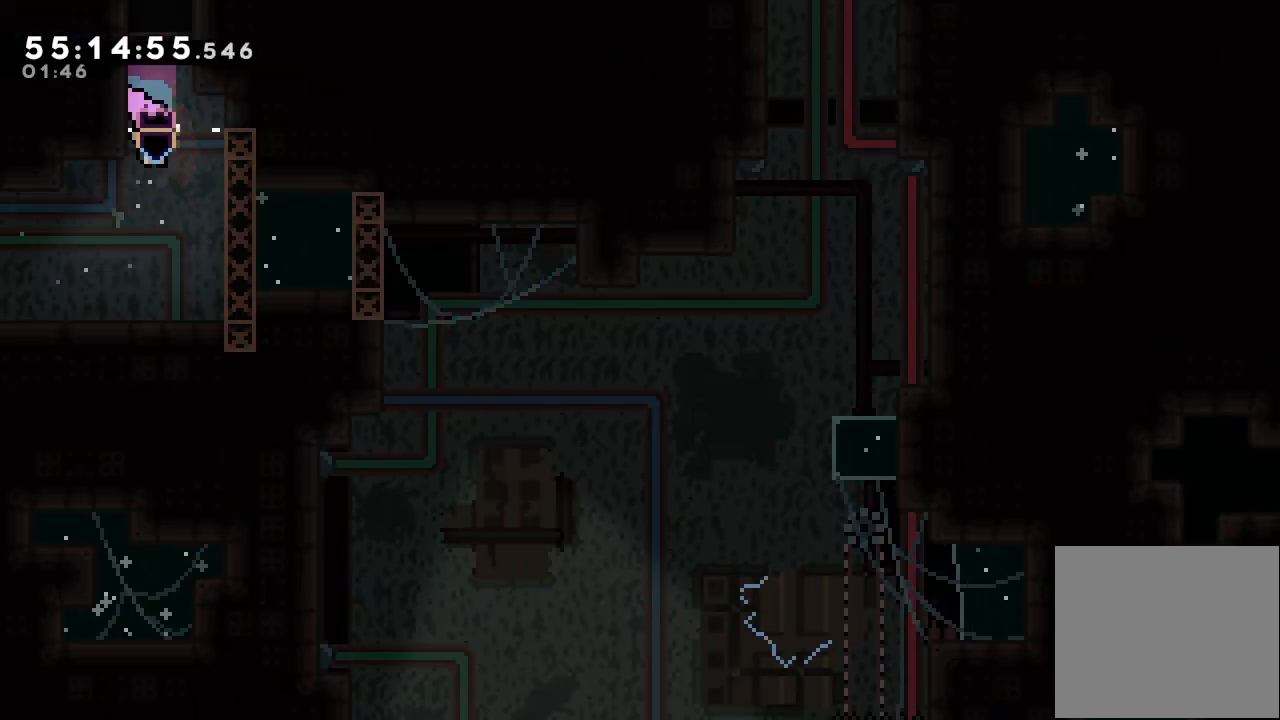
{"keys": ["down", "right", "s"], "events": [[267, "down", "down"], [267, "right", "down"], [333, "s", "down"]]}
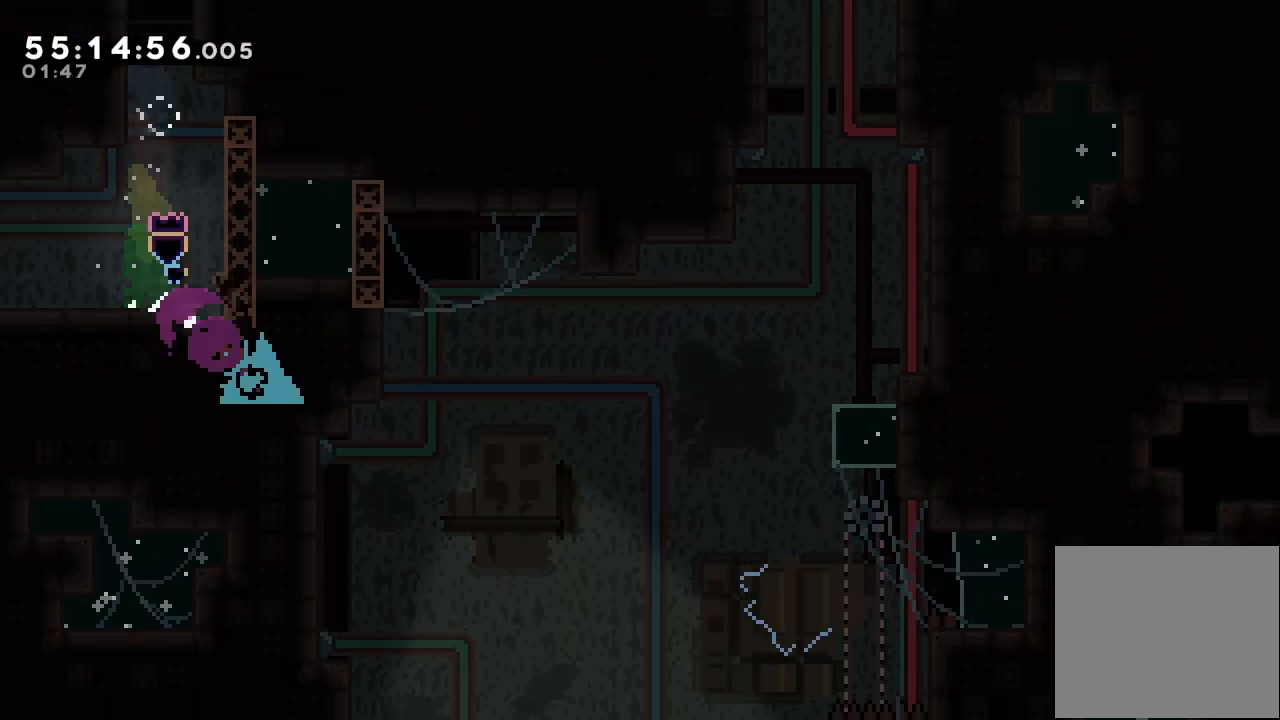
{"keys": [], "events": [[100, "down", "up"], [100, "s", "up"], [500, "right", "up"]]}
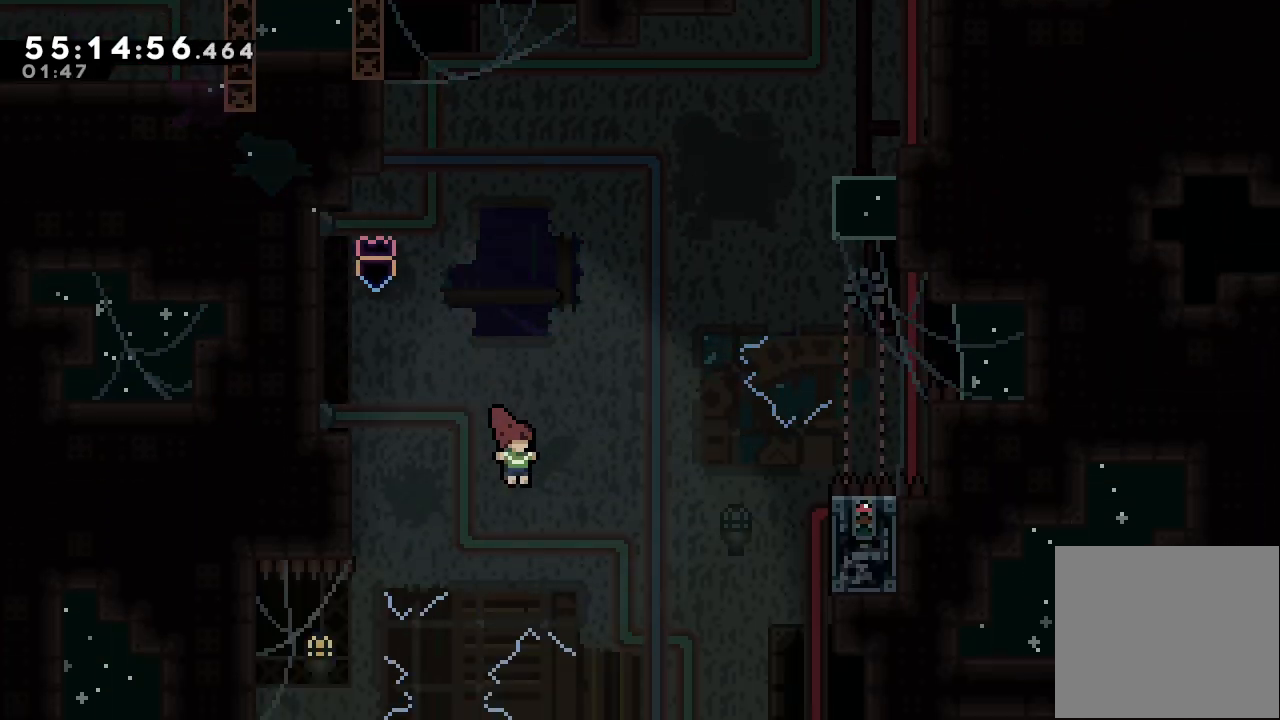
{"keys": ["right"], "events": [[300, "right", "down"]]}
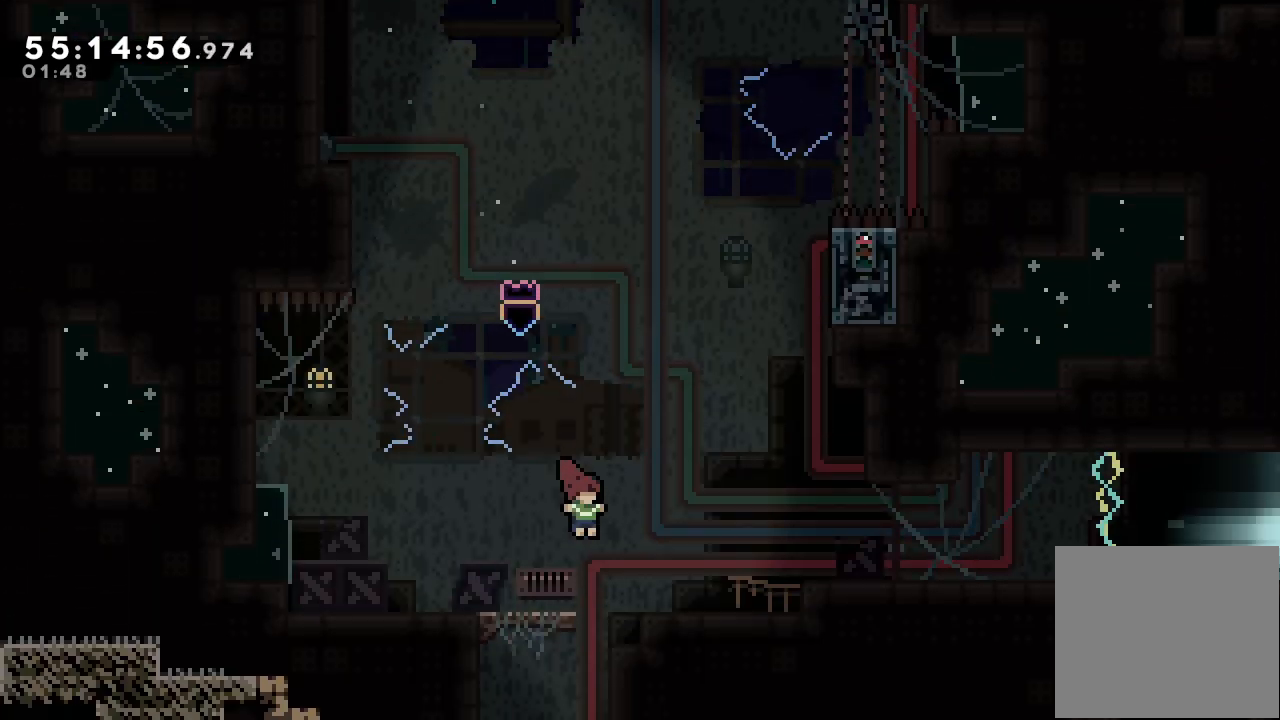
{"keys": ["right"], "events": [[267, "right", "up"], [500, "right", "down"]]}
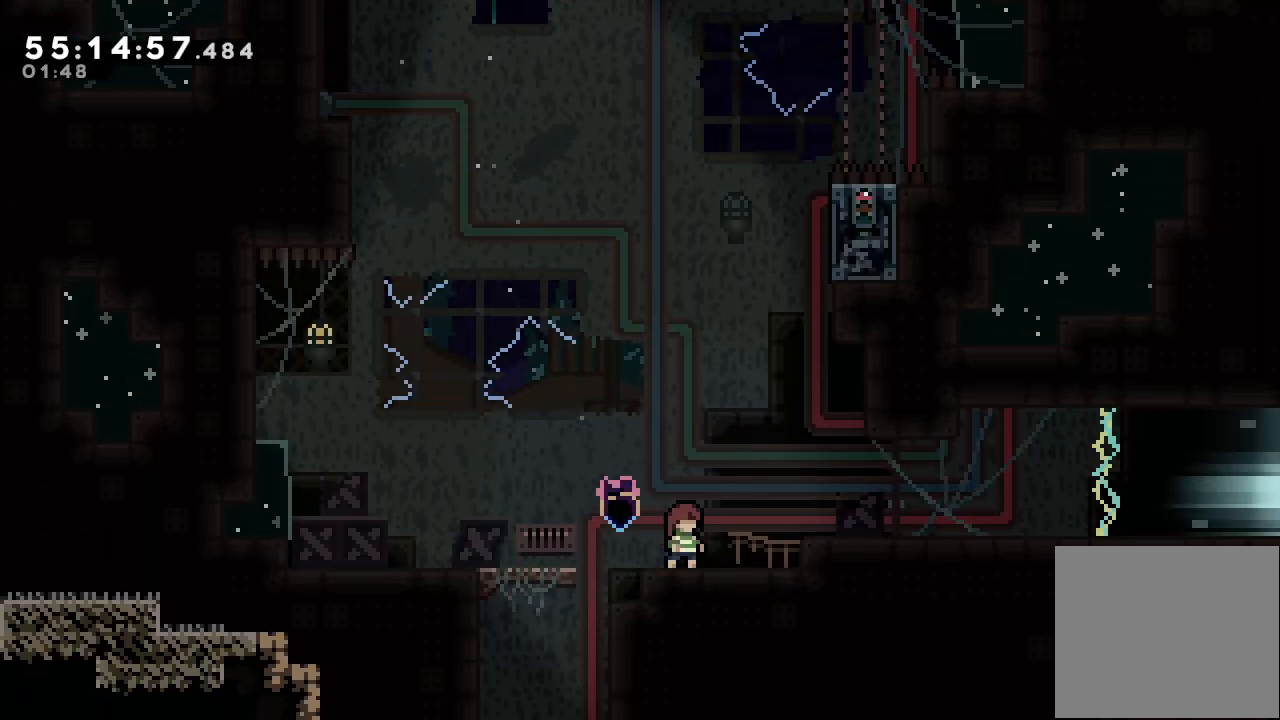
{"keys": ["d", "right"], "events": [[67, "d", "down"], [200, "d", "up"], [367, "right", "up"], [433, "d", "down"], [500, "right", "down"]]}
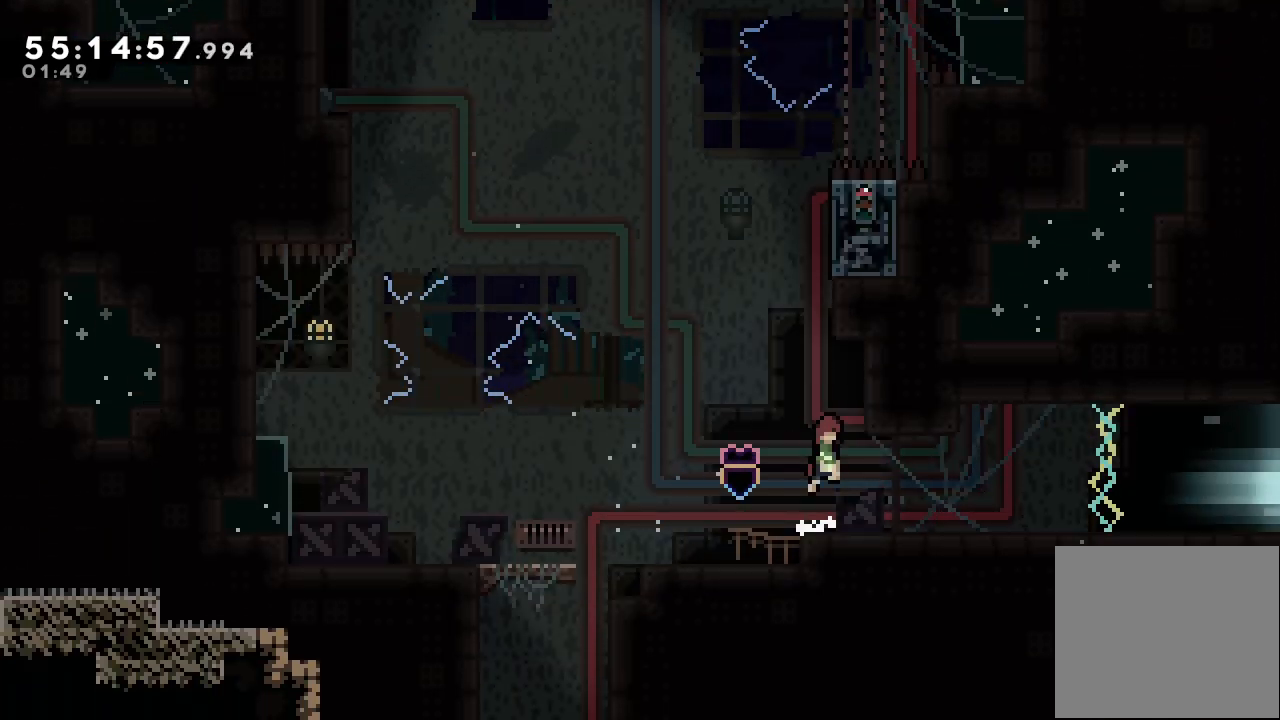
{"keys": ["d", "right"], "events": [[167, "d", "up"], [200, "right", "up"], [267, "d", "down"], [300, "right", "down"]]}
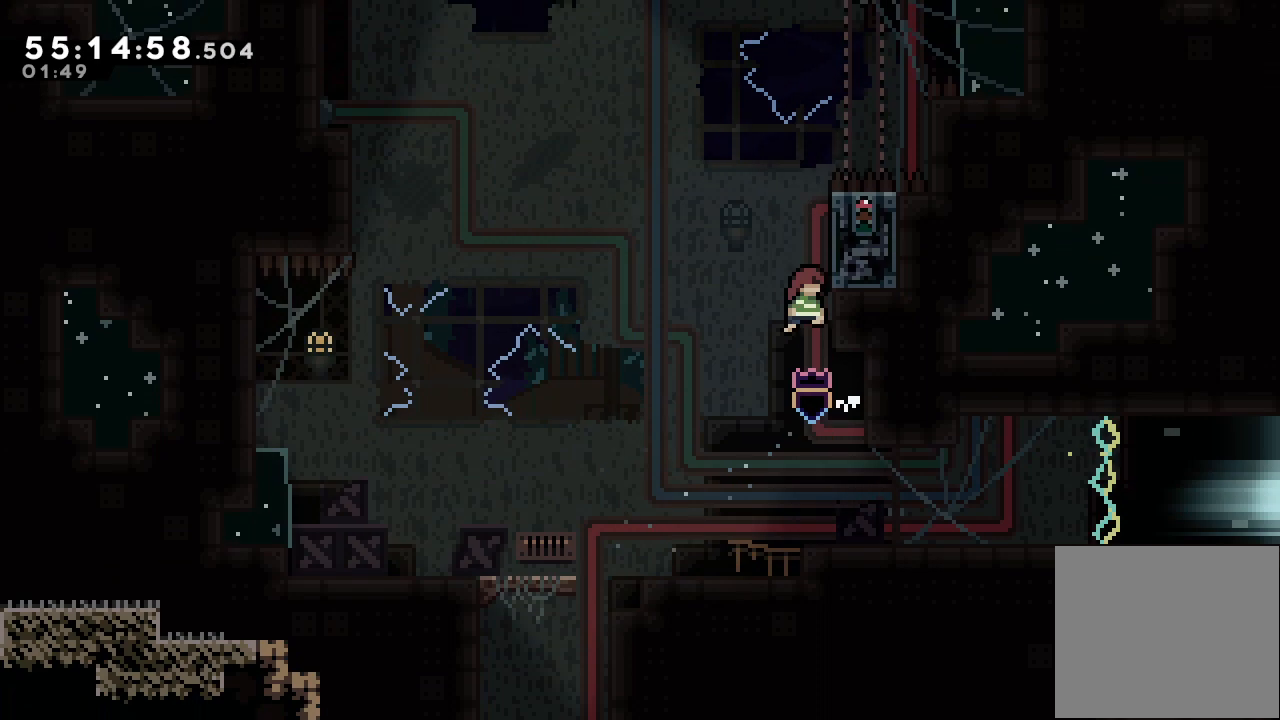
{"keys": ["a", "d", "right", "up"], "events": [[67, "d", "up"], [67, "right", "up"], [167, "d", "down"], [233, "right", "down"], [400, "up", "down"], [500, "a", "down"]]}
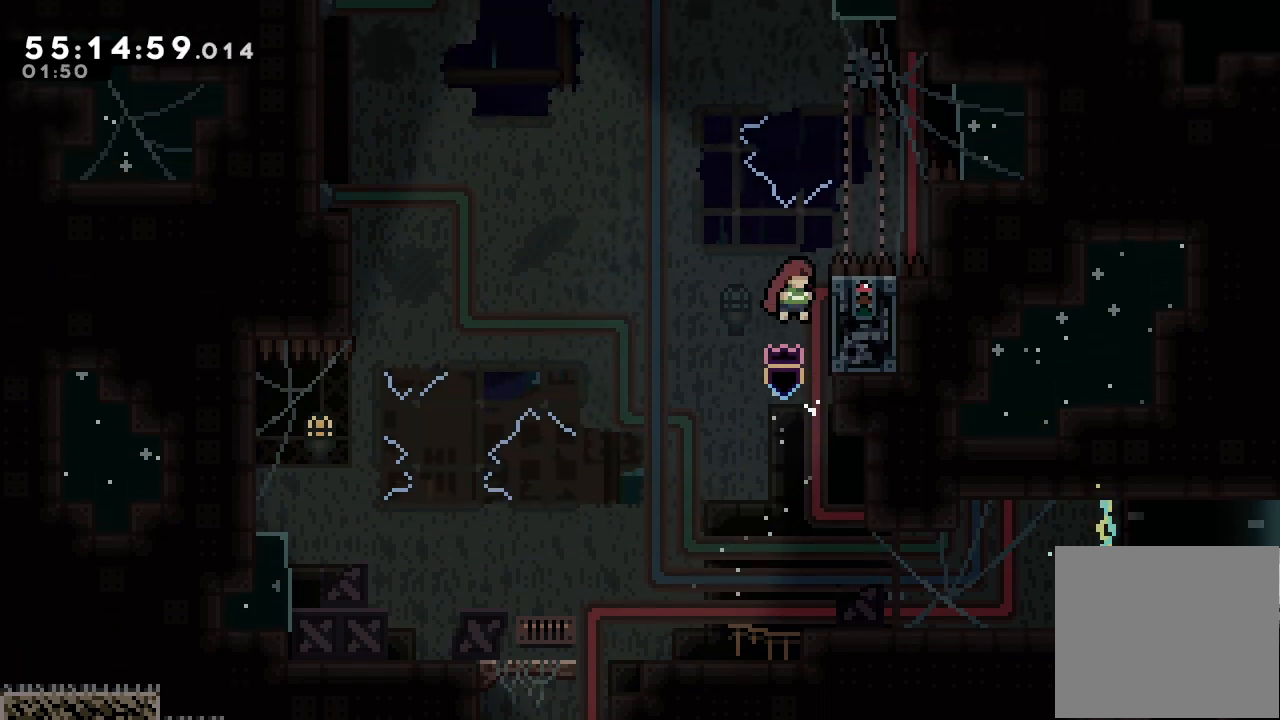
{"keys": ["a", "up"], "events": [[233, "right", "up"], [267, "d", "up"]]}
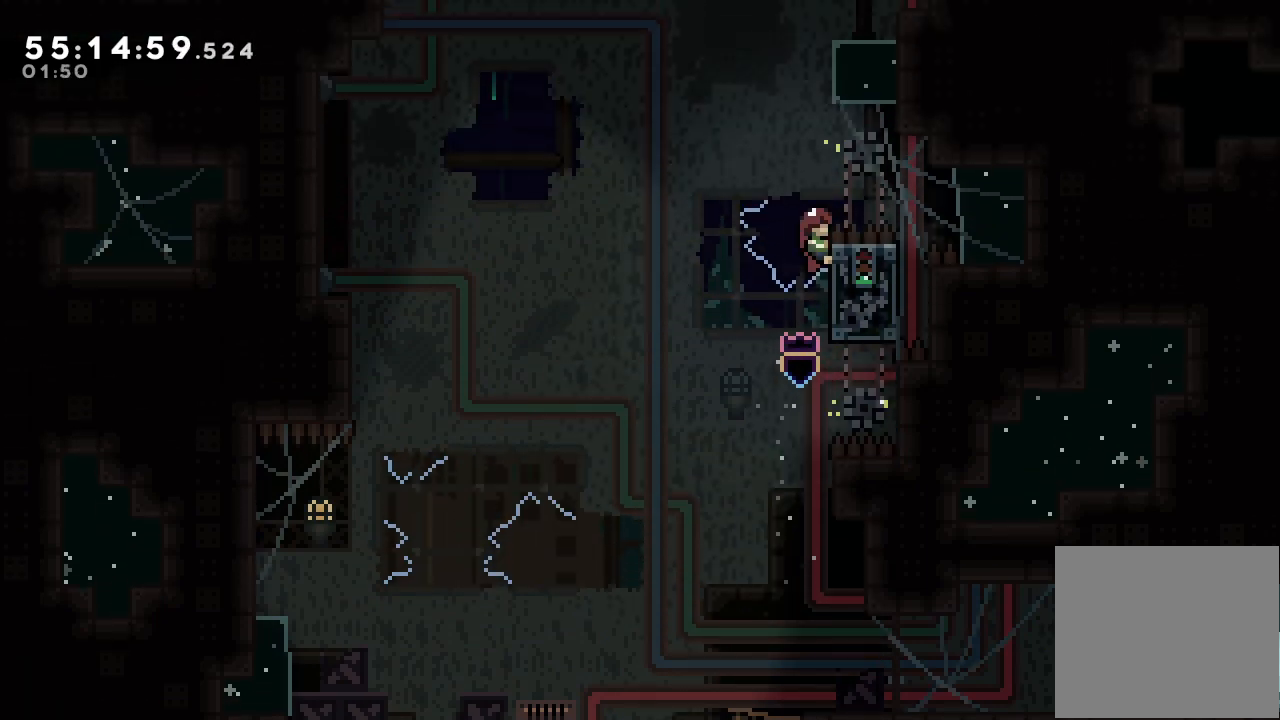
{"keys": ["a", "d", "up"], "events": [[200, "d", "down"]]}
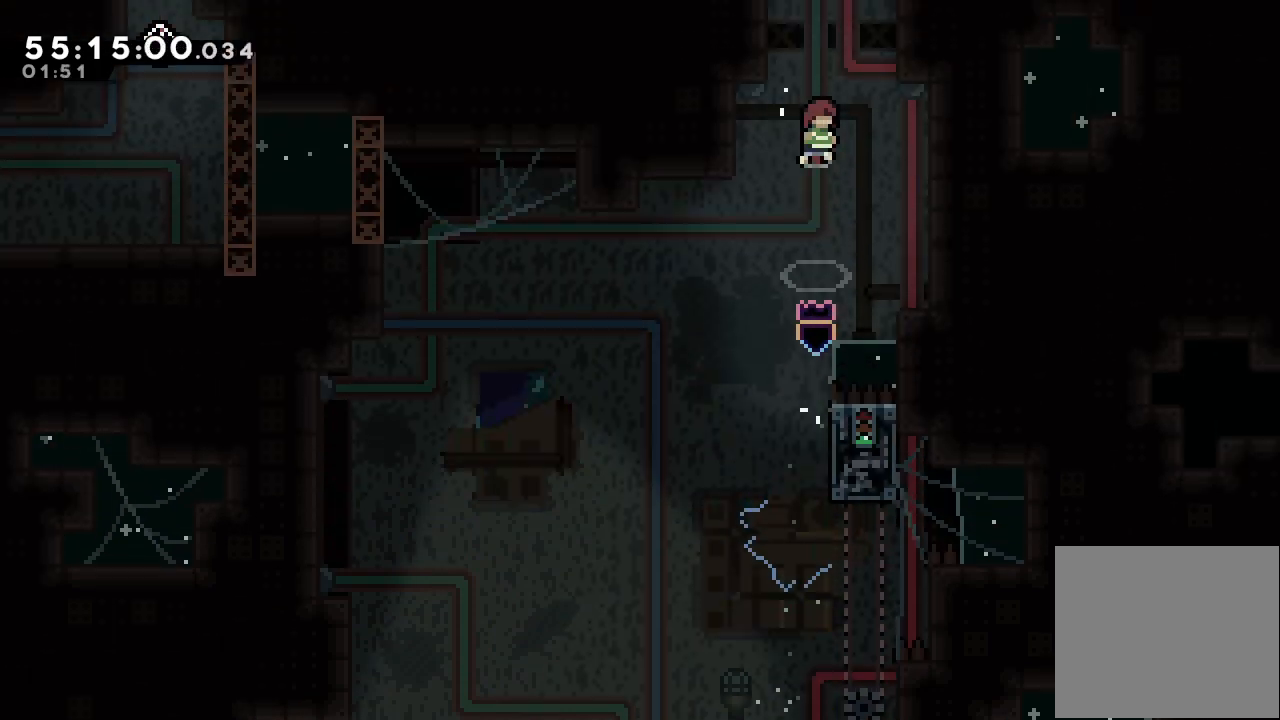
{"keys": ["left", "s", "up"], "events": [[67, "a", "up"], [67, "d", "up"], [133, "s", "down"], [367, "left", "down"]]}
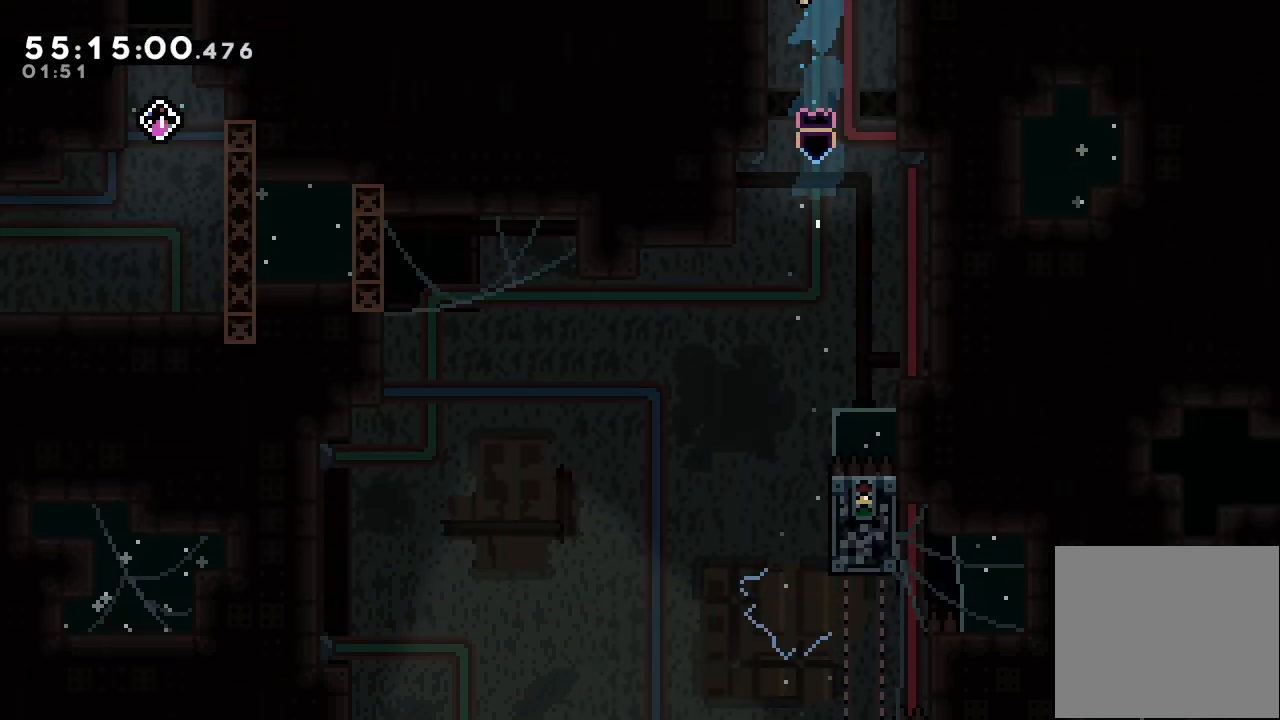
{"keys": [], "events": [[67, "s", "up"], [200, "up", "up"], [333, "left", "up"]]}
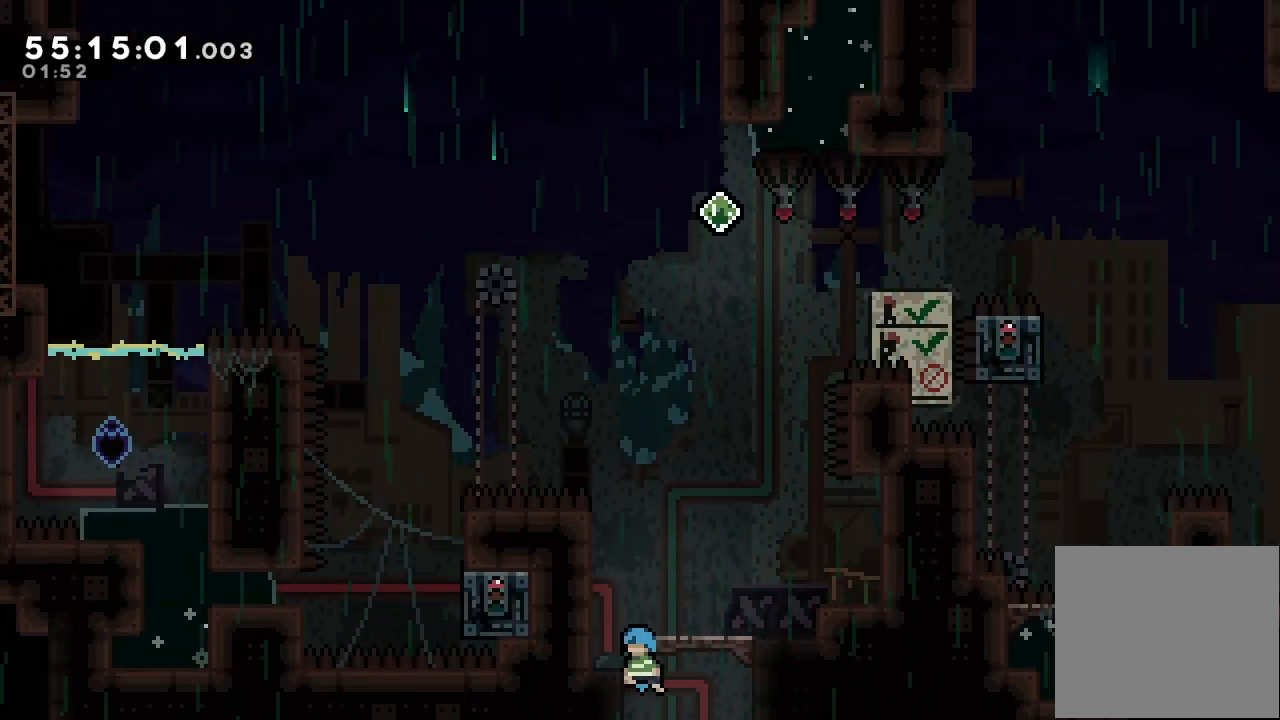
{"keys": ["a", "left"], "events": [[300, "left", "down"], [500, "a", "down"]]}
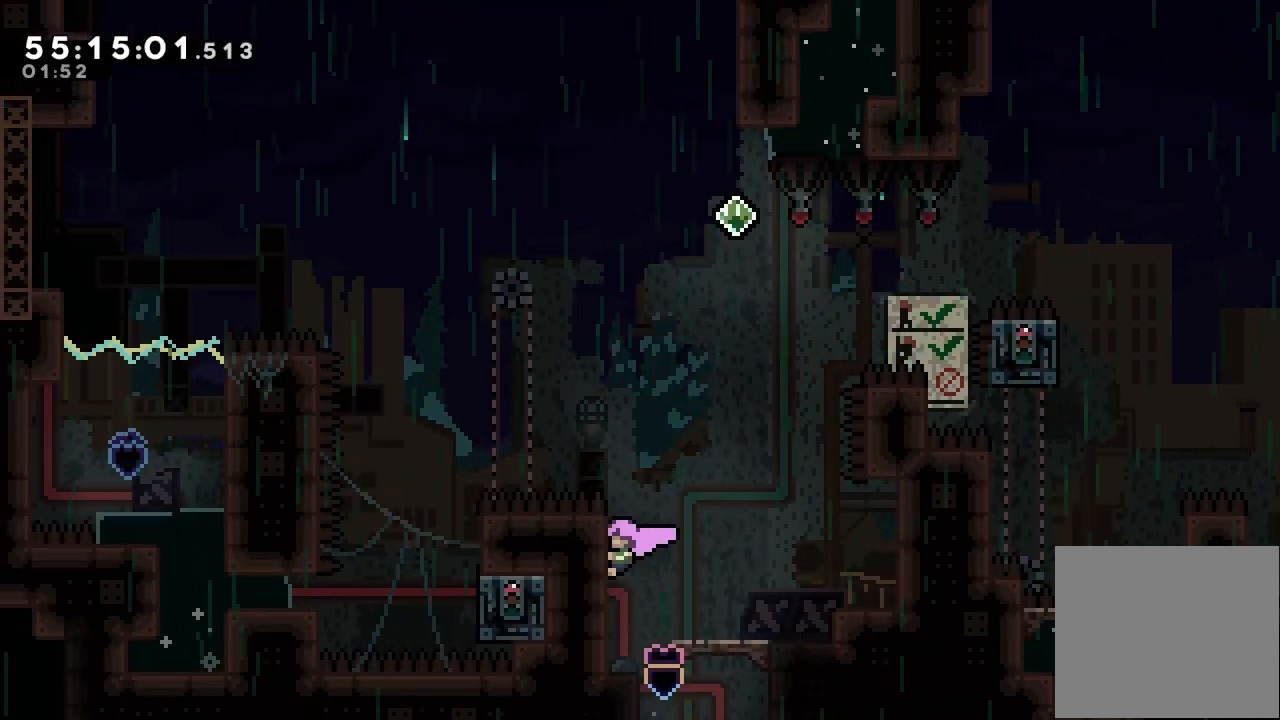
{"keys": ["a", "d", "left", "up"], "events": [[33, "up", "down"], [400, "d", "down"]]}
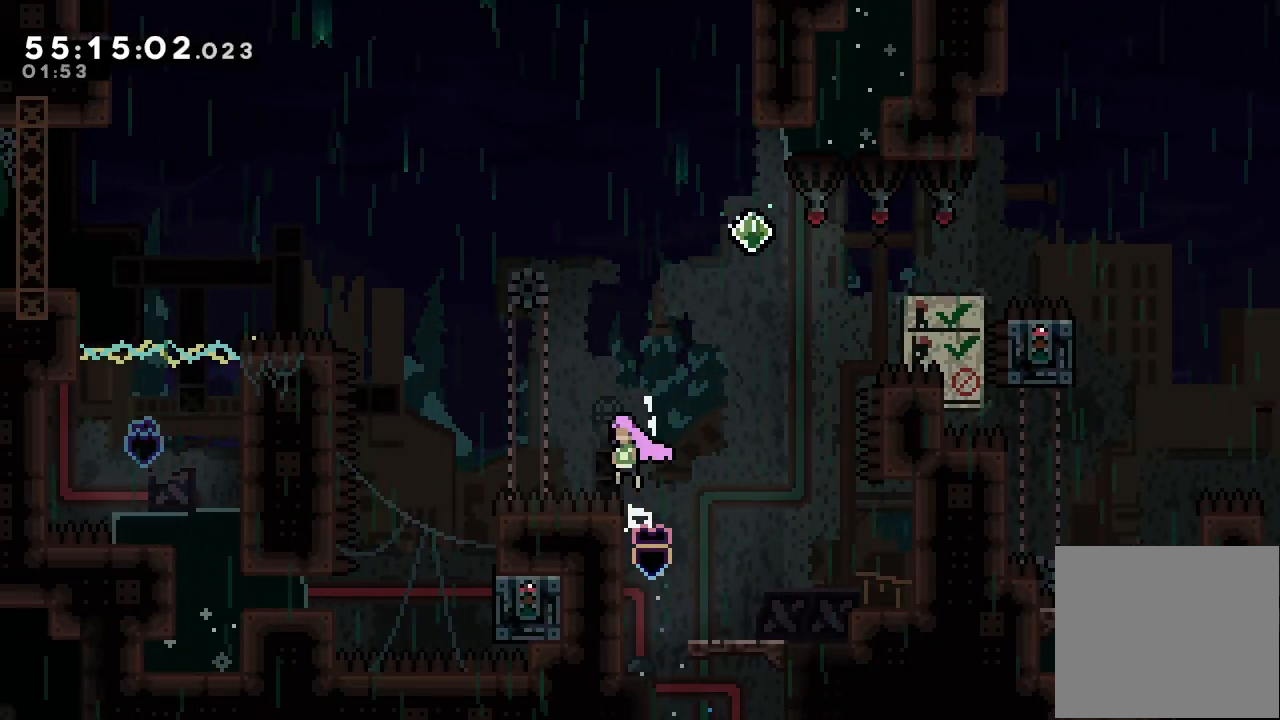
{"keys": [], "events": [[233, "up", "up"], [433, "a", "up"], [433, "left", "up"], [467, "d", "up"]]}